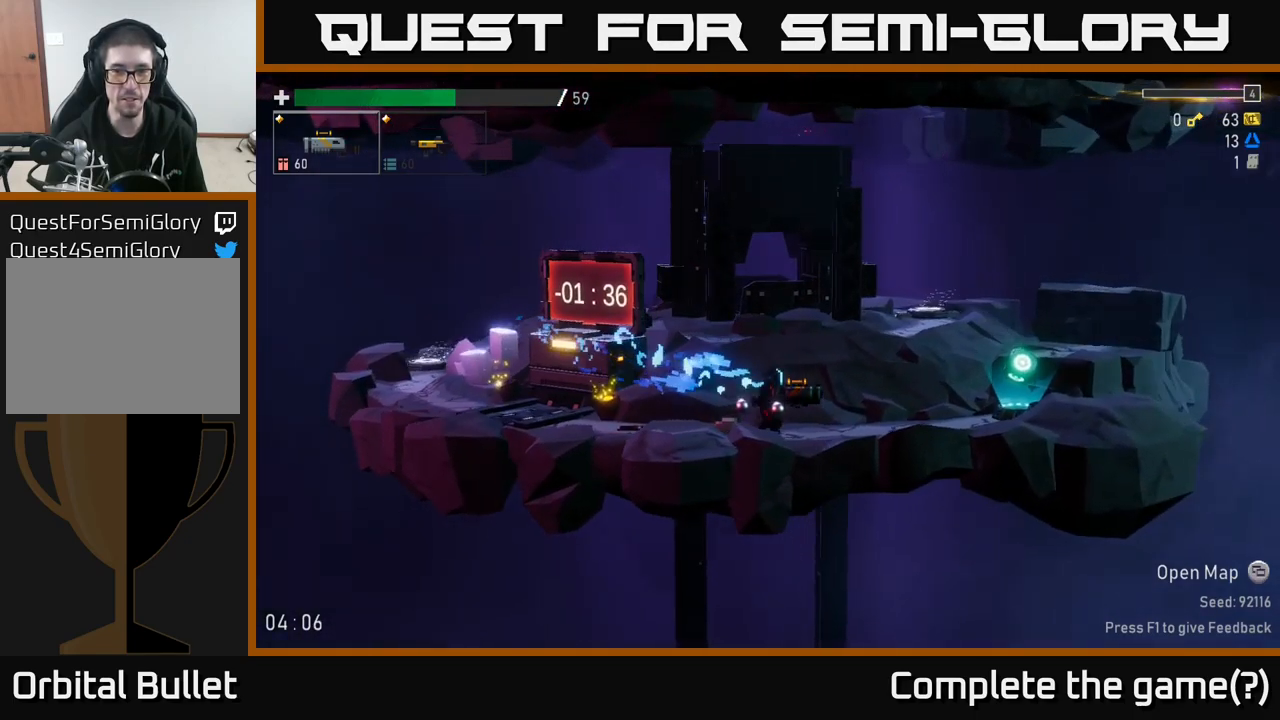
Gameplay with a controller (Xbox layout); each line is a JSON object with the inputs held at the frame after it. "events" lists button and stick changes between this image and that frame as [ms after this image, input, new state], when the widget could be followed in between.
{"buttons": [], "left_stick": "right", "right_stick": "center", "events": []}
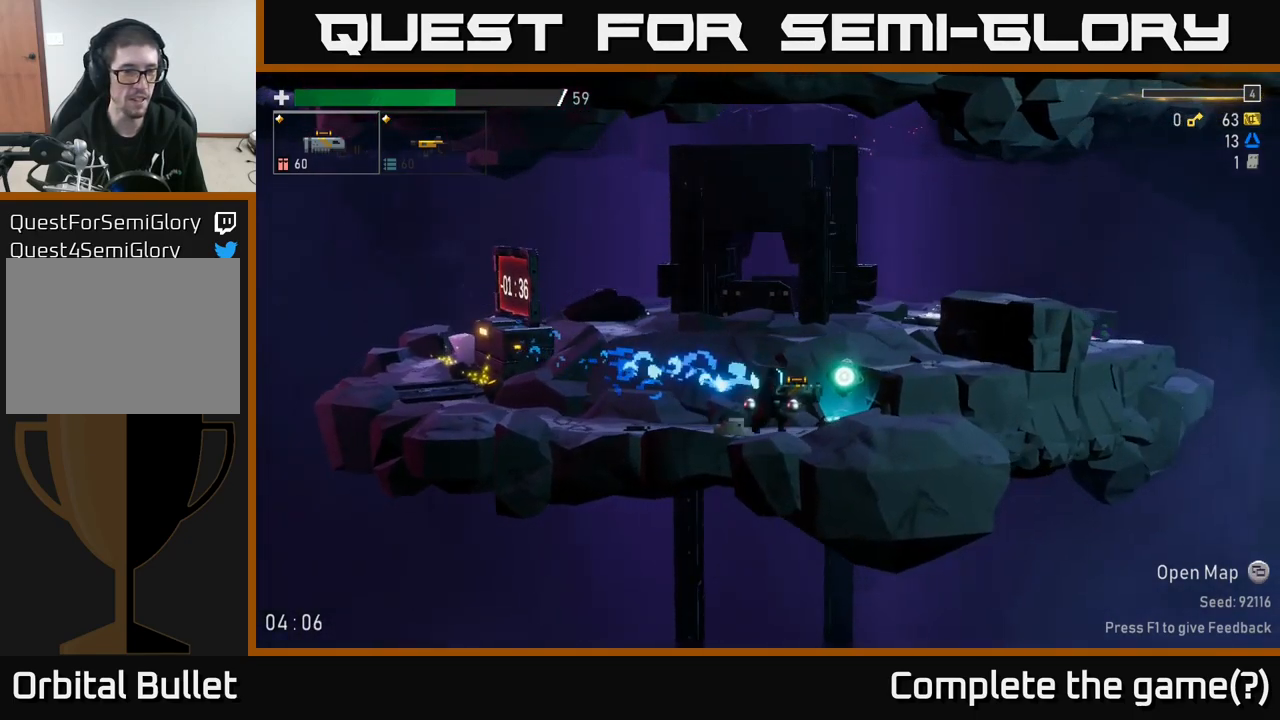
{"buttons": [], "left_stick": "center", "right_stick": "center", "events": [[200, "Y", "down"], [233, "left_stick", "center"], [250, "Y", "up"]]}
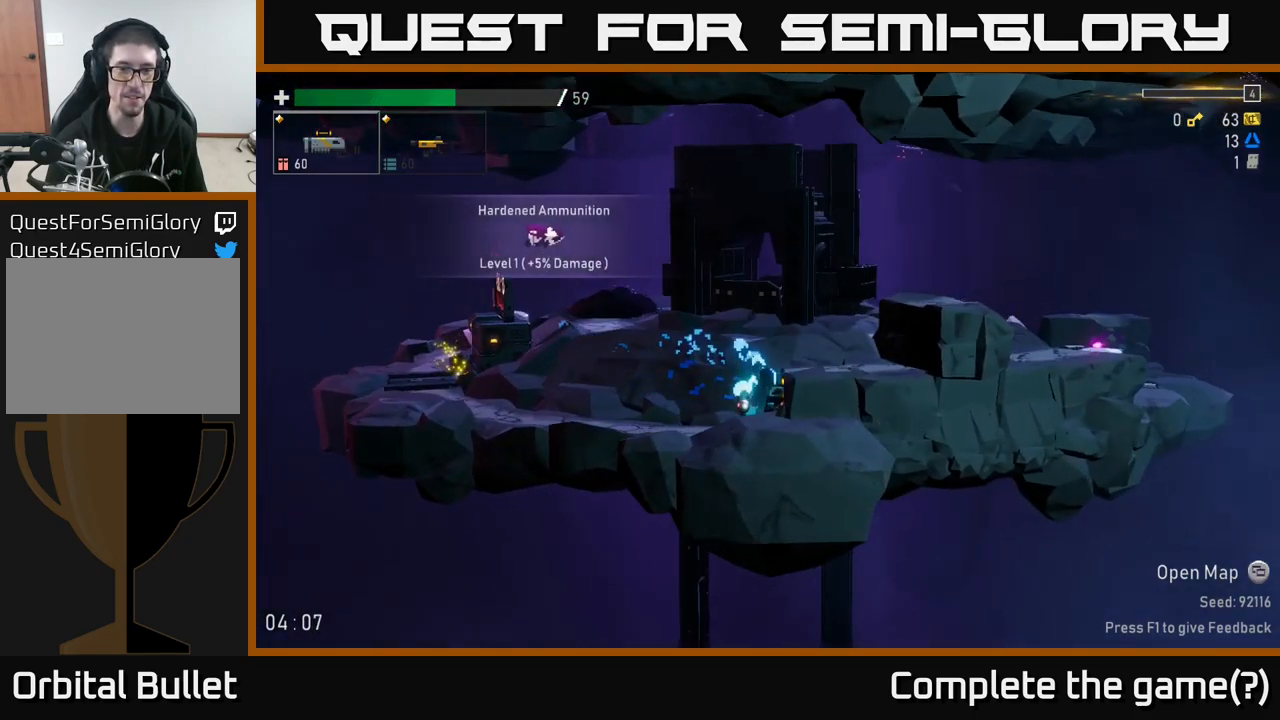
{"buttons": [], "left_stick": "left", "right_stick": "center", "events": [[100, "left_stick", "left"]]}
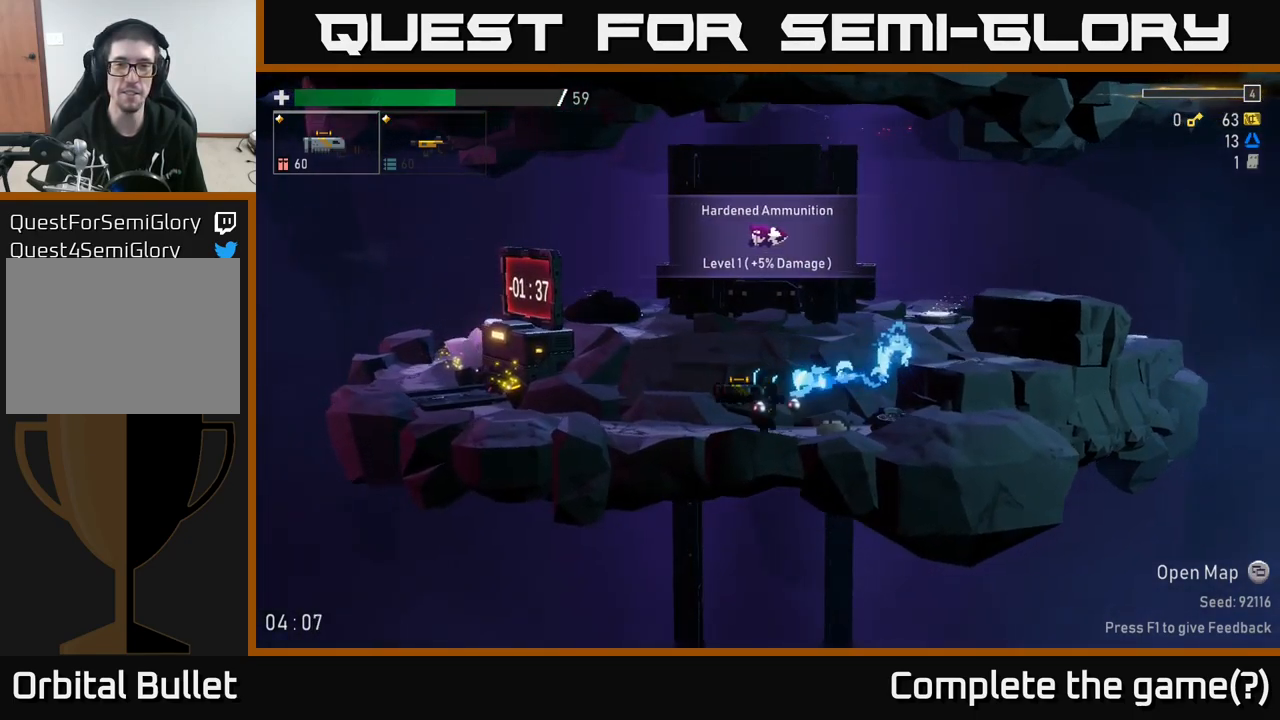
{"buttons": [], "left_stick": "left", "right_stick": "center", "events": []}
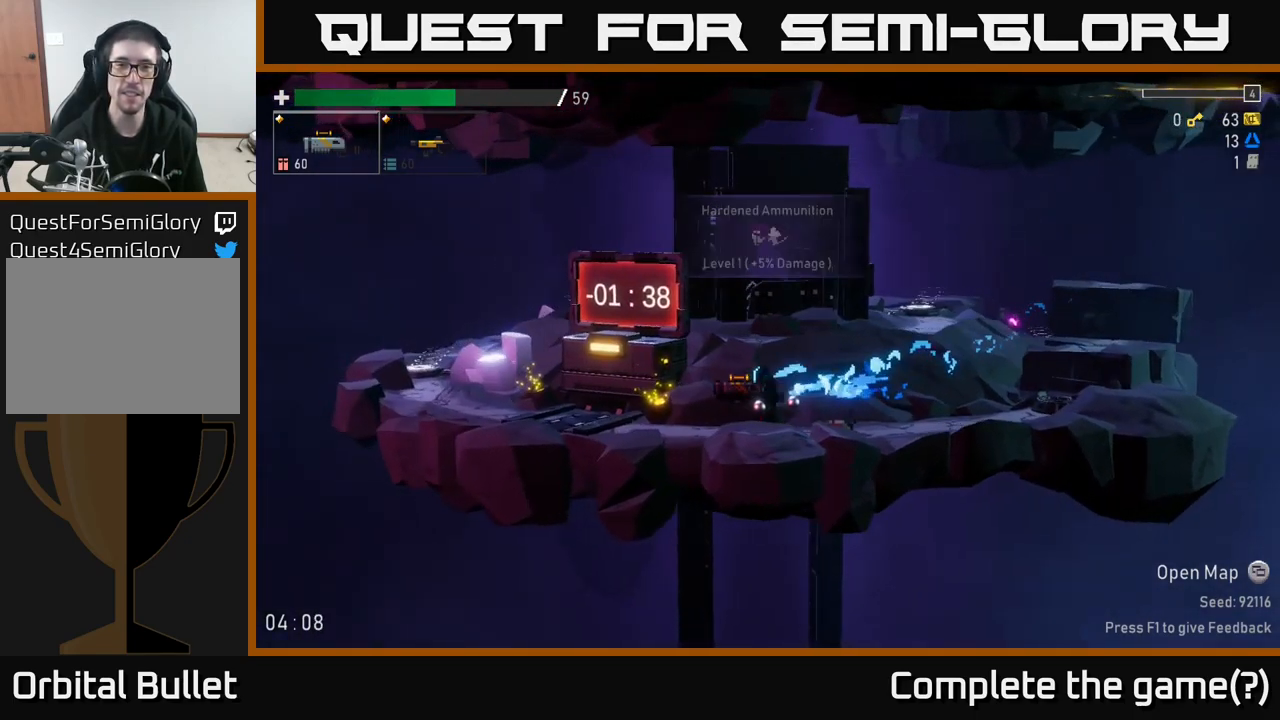
{"buttons": [], "left_stick": "left", "right_stick": "center", "events": [[250, "A", "down"], [350, "A", "up"]]}
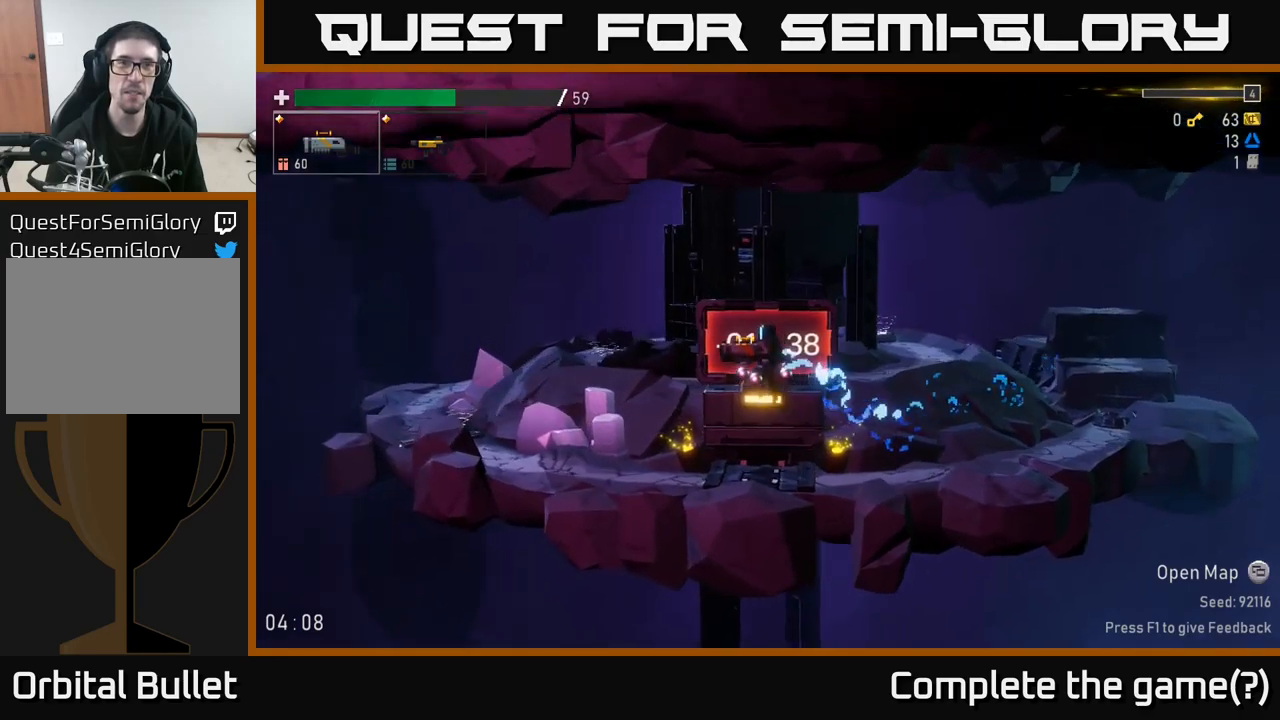
{"buttons": [], "left_stick": "left", "right_stick": "center", "events": []}
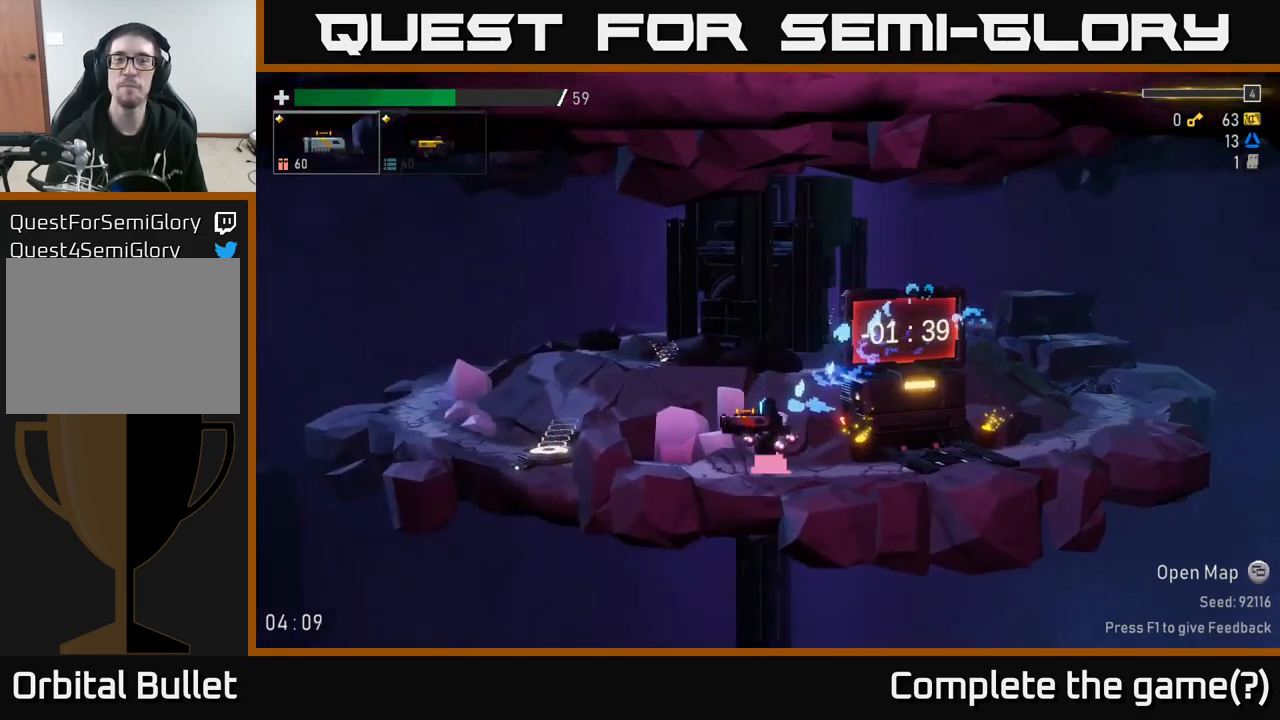
{"buttons": [], "left_stick": "left", "right_stick": "center", "events": [[17, "A", "down"], [134, "A", "up"]]}
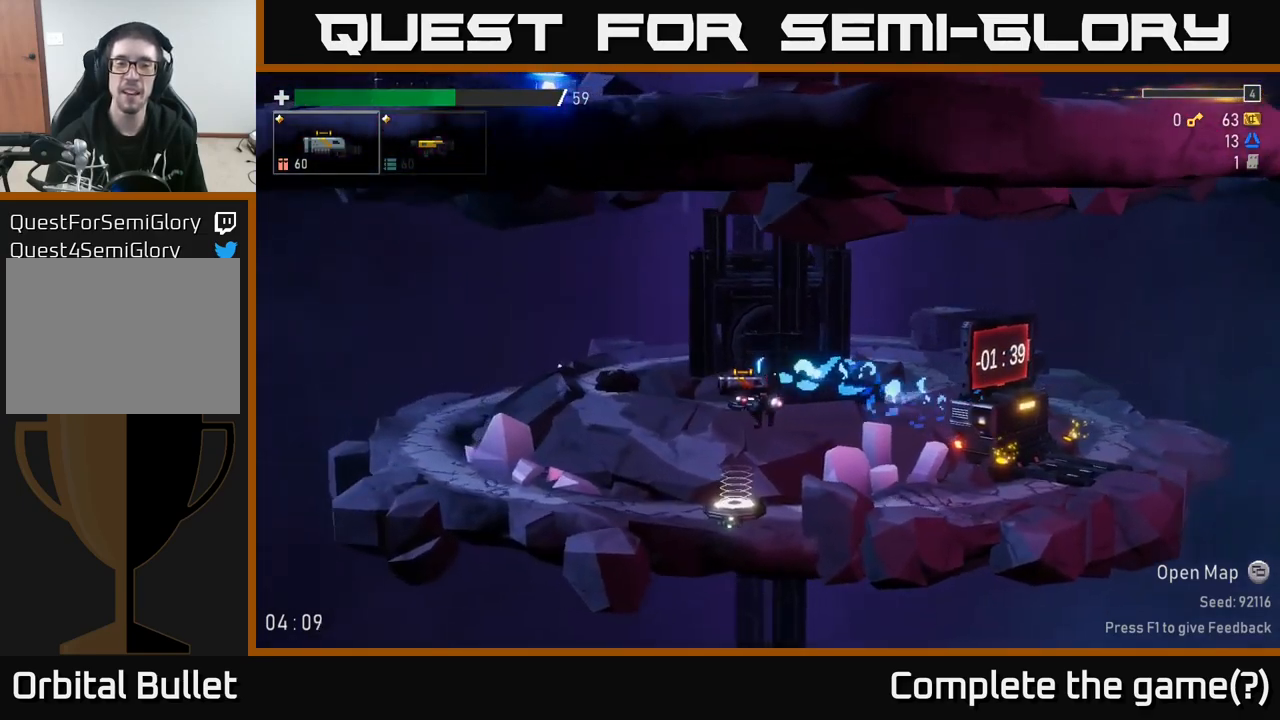
{"buttons": [], "left_stick": "left", "right_stick": "center", "events": [[350, "A", "down"], [417, "A", "up"]]}
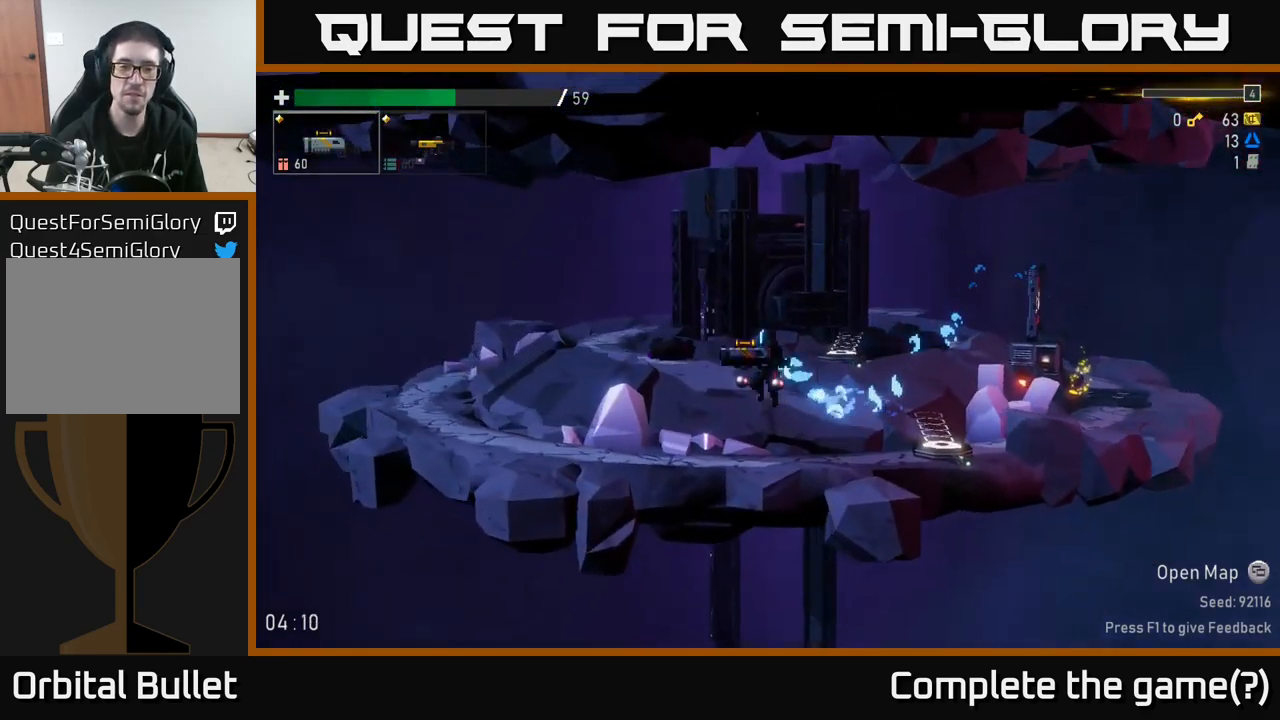
{"buttons": [], "left_stick": "left", "right_stick": "center", "events": []}
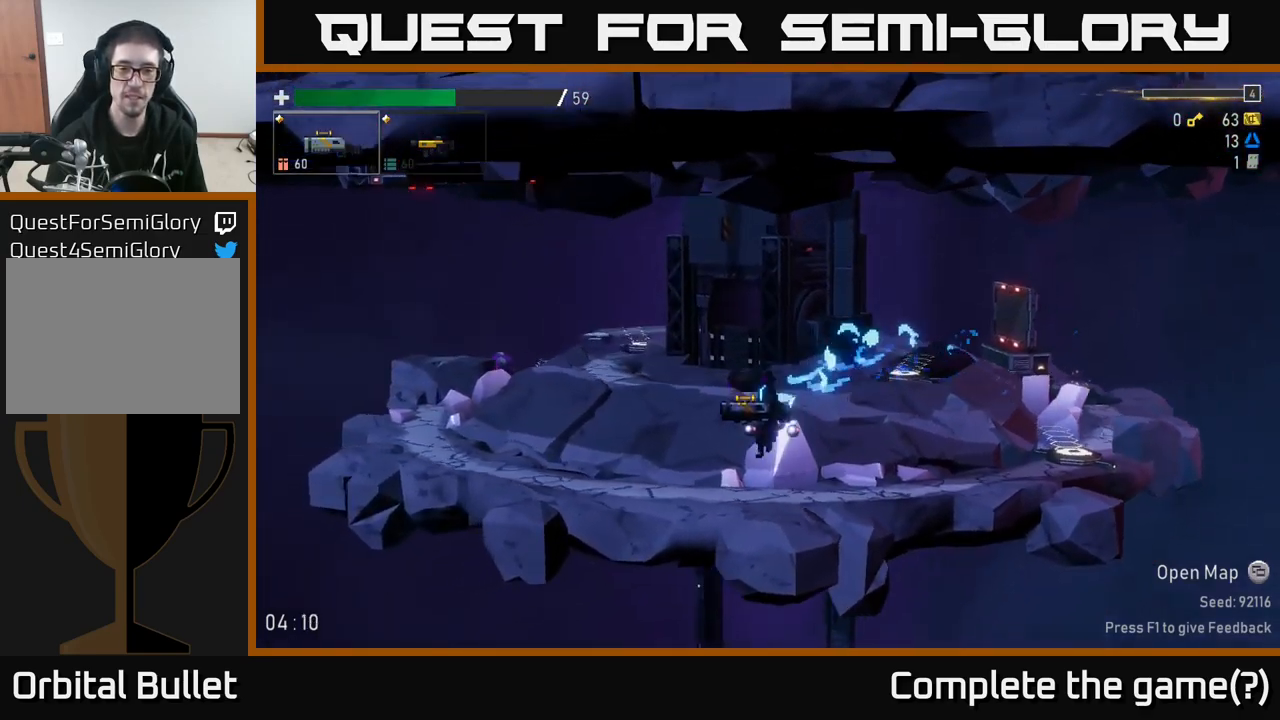
{"buttons": [], "left_stick": "left", "right_stick": "center", "events": []}
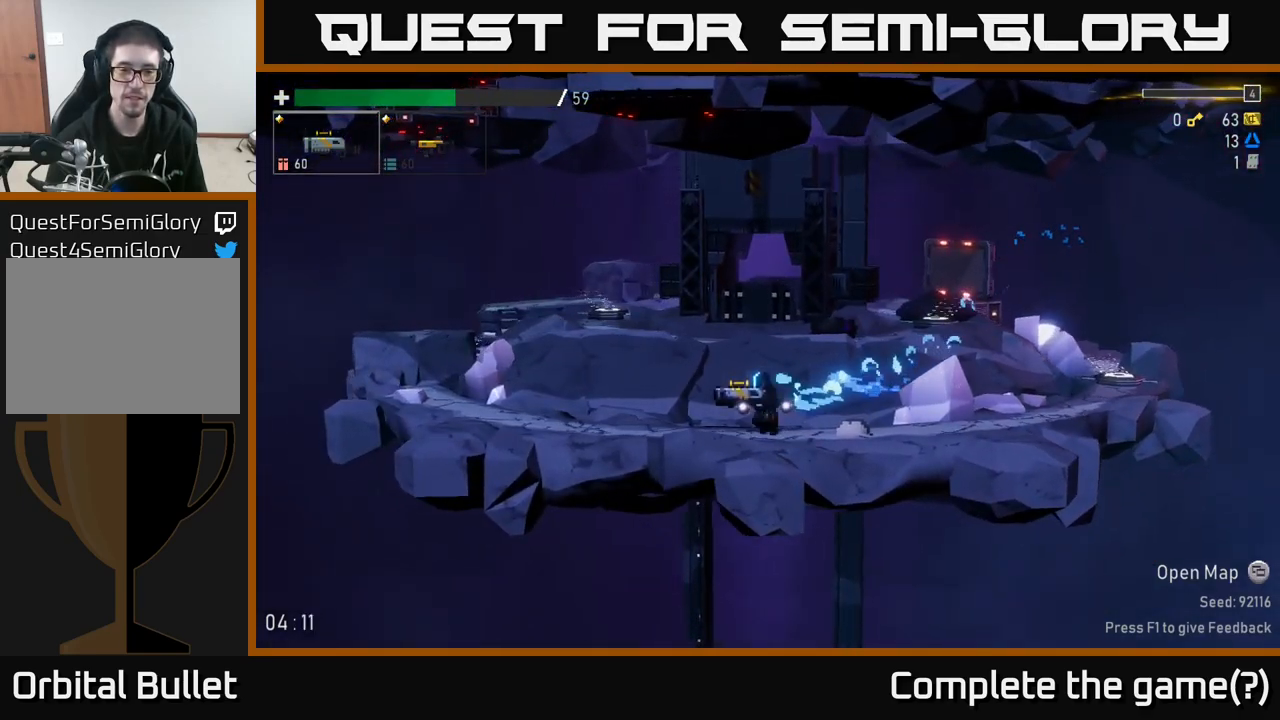
{"buttons": [], "left_stick": "left", "right_stick": "center", "events": []}
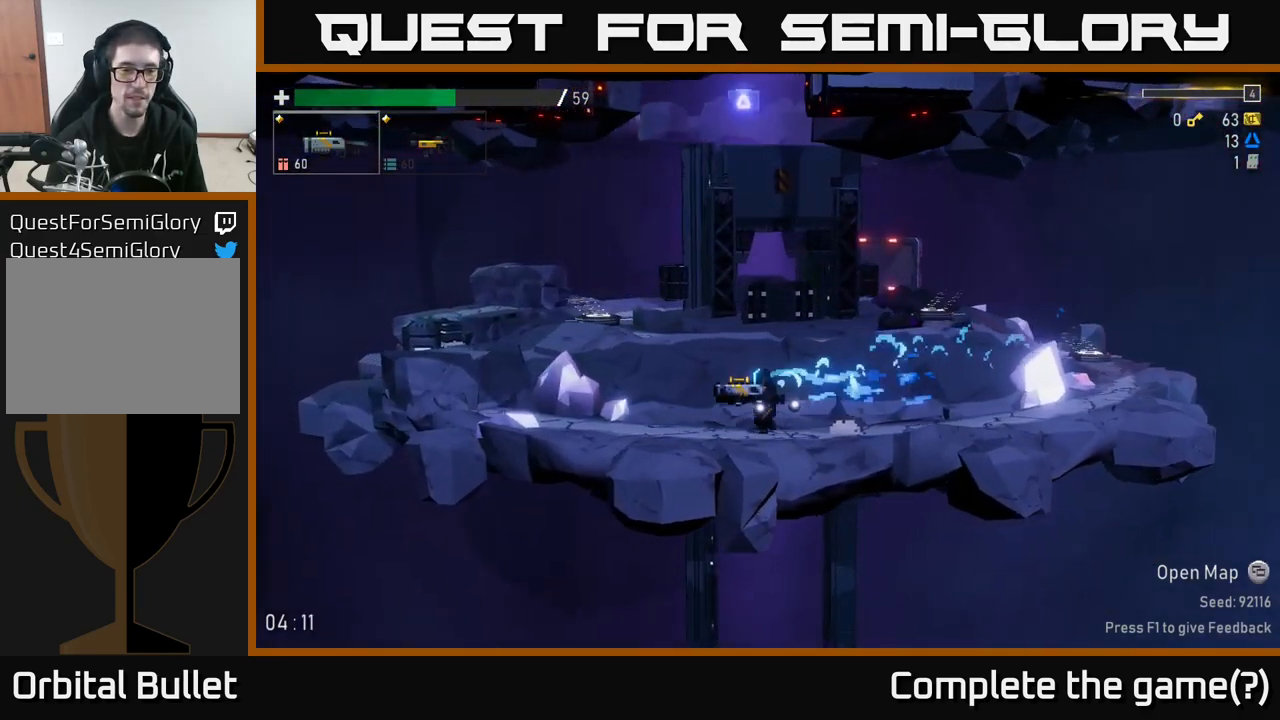
{"buttons": ["A"], "left_stick": "left", "right_stick": "center", "events": [[167, "X", "down"], [384, "A", "down"], [384, "X", "up"]]}
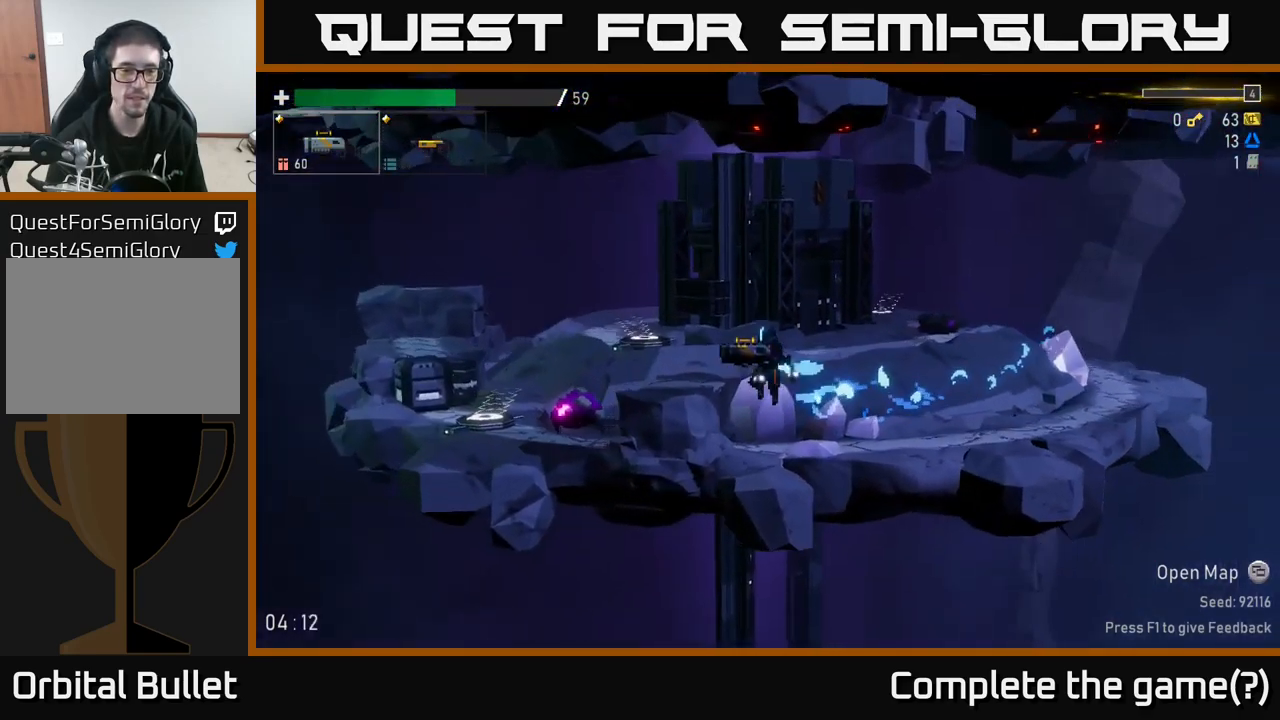
{"buttons": [], "left_stick": "center", "right_stick": "center", "events": [[67, "A", "up"], [500, "left_stick", "center"]]}
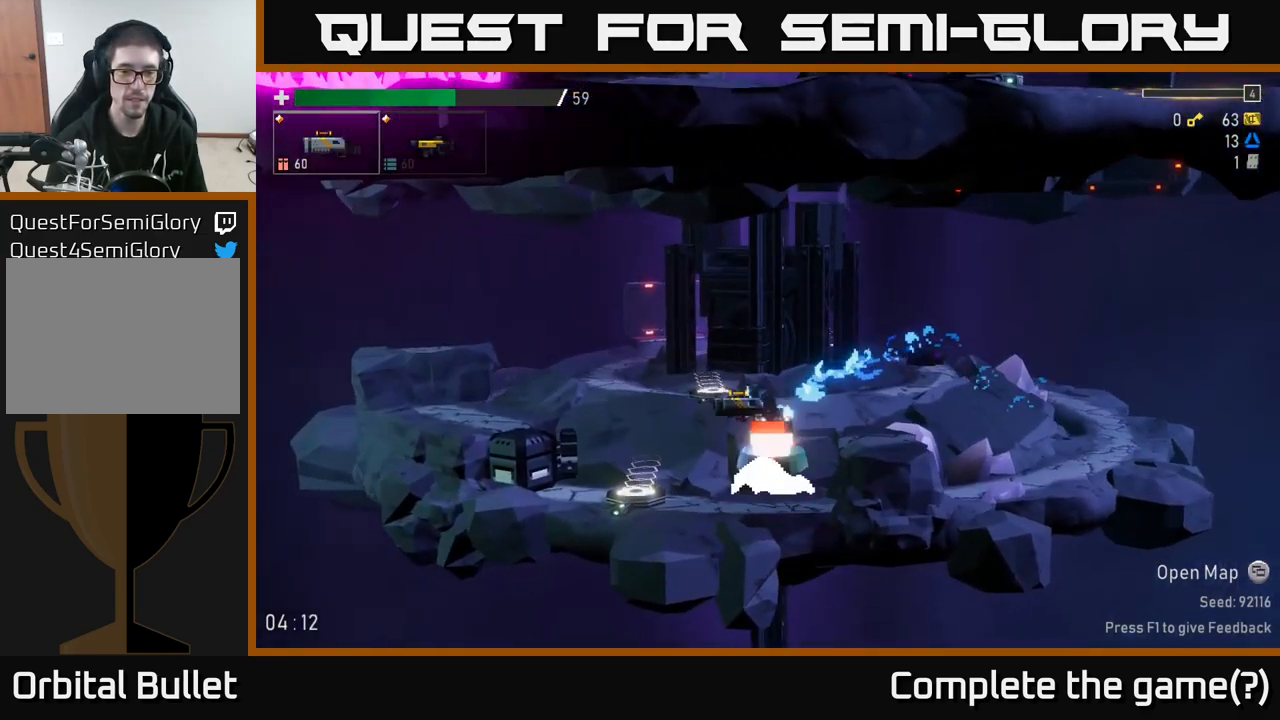
{"buttons": [], "left_stick": "center", "right_stick": "center", "events": []}
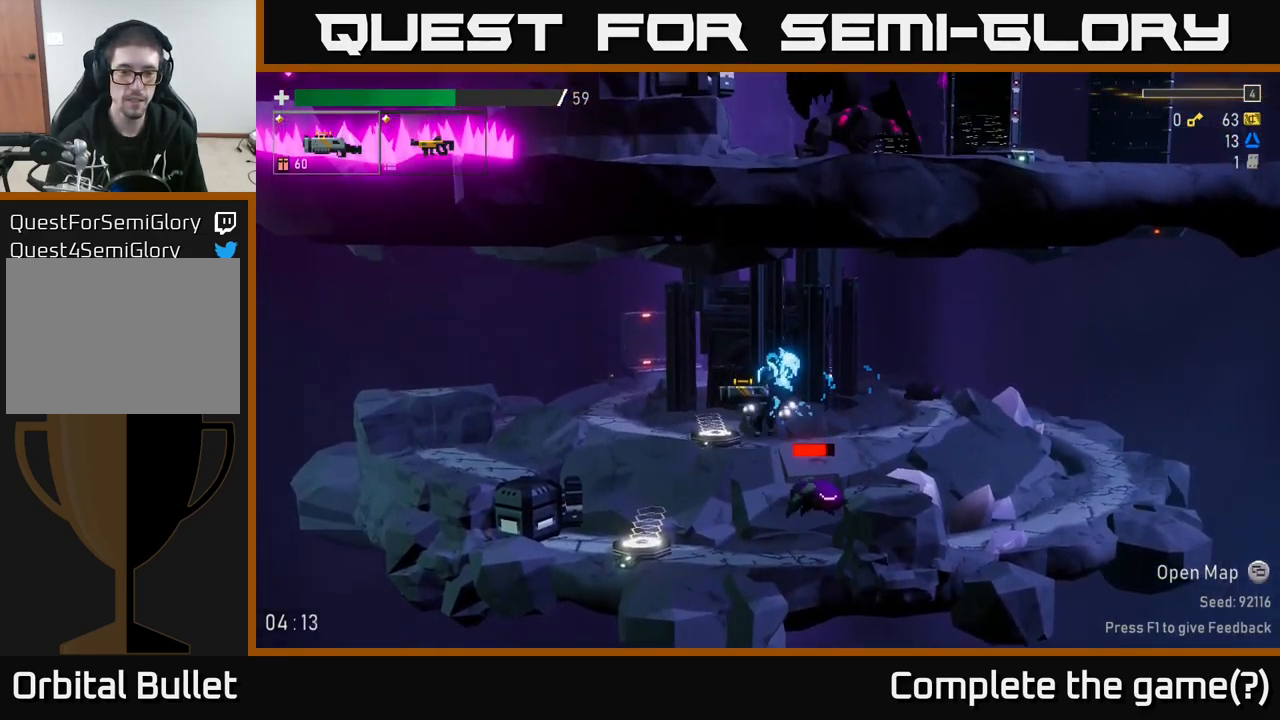
{"buttons": [], "left_stick": "center", "right_stick": "center", "events": [[67, "left_stick", "left"], [283, "left_stick", "right"], [366, "R2", "down"], [433, "left_stick", "center"], [466, "R2", "up"]]}
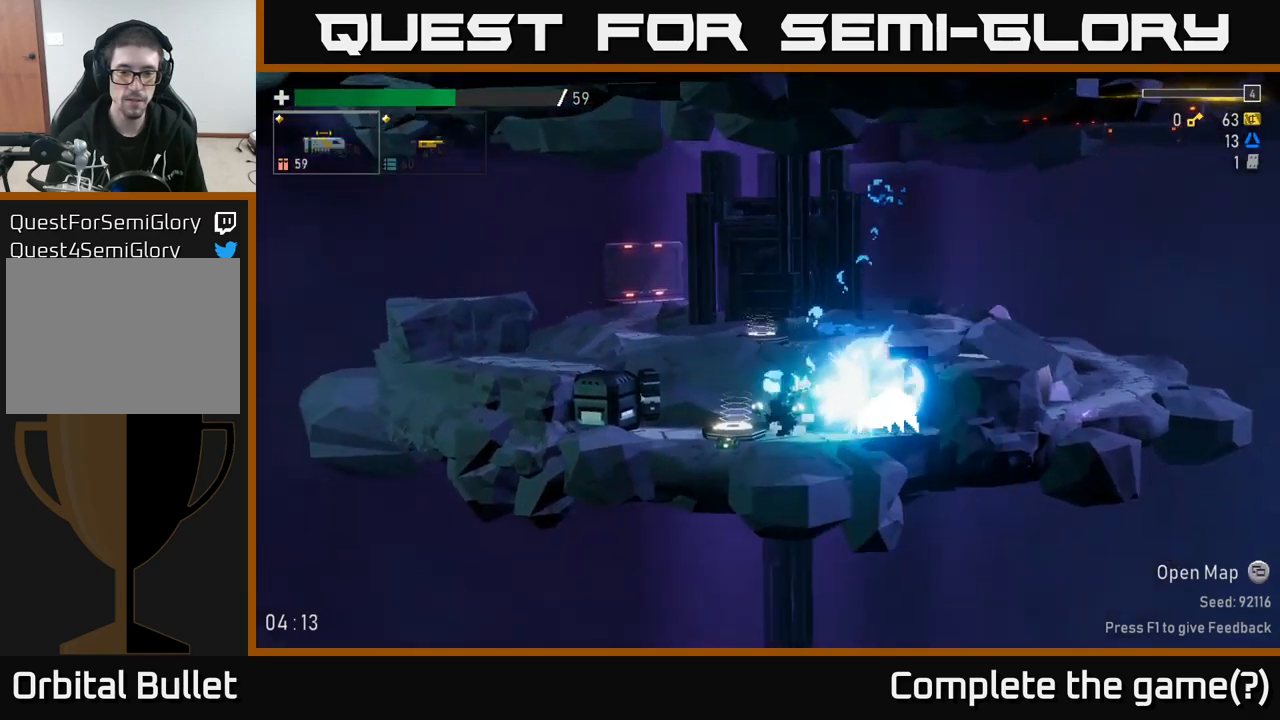
{"buttons": [], "left_stick": "center", "right_stick": "center", "events": [[184, "left_stick", "right"], [467, "left_stick", "center"]]}
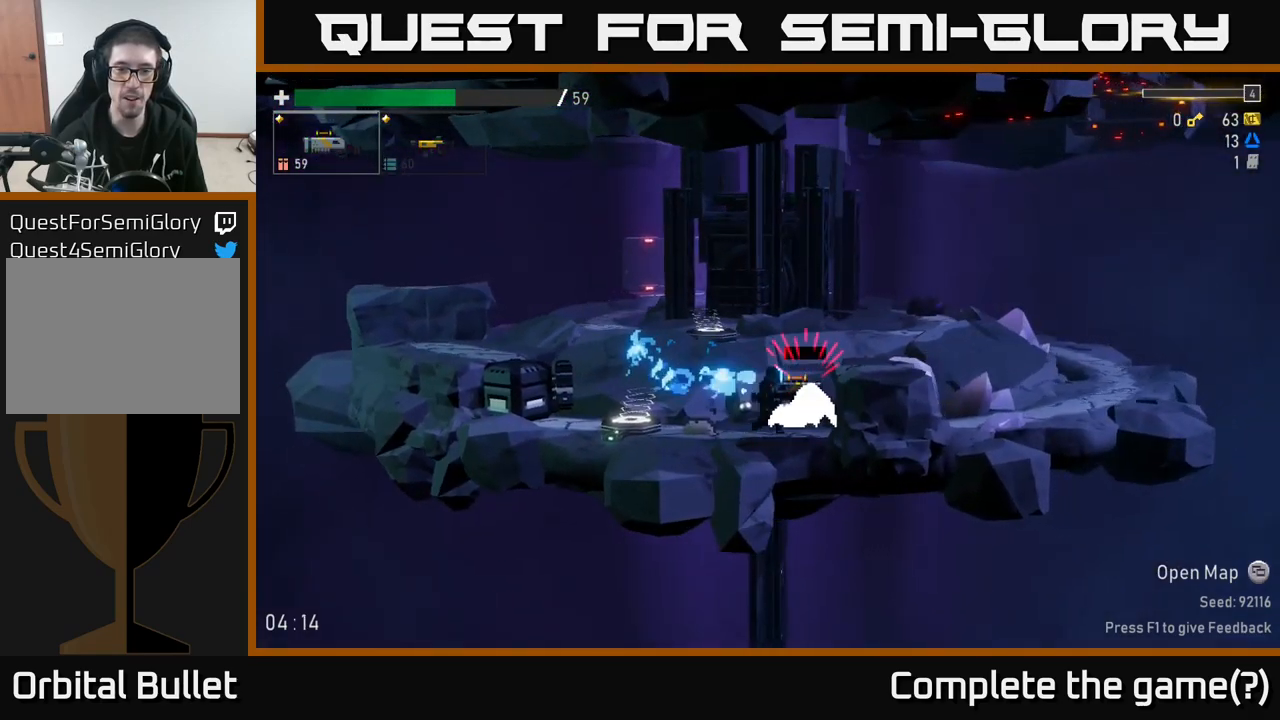
{"buttons": [], "left_stick": "right", "right_stick": "center", "events": [[17, "R2", "down"], [117, "R2", "up"], [467, "left_stick", "right"]]}
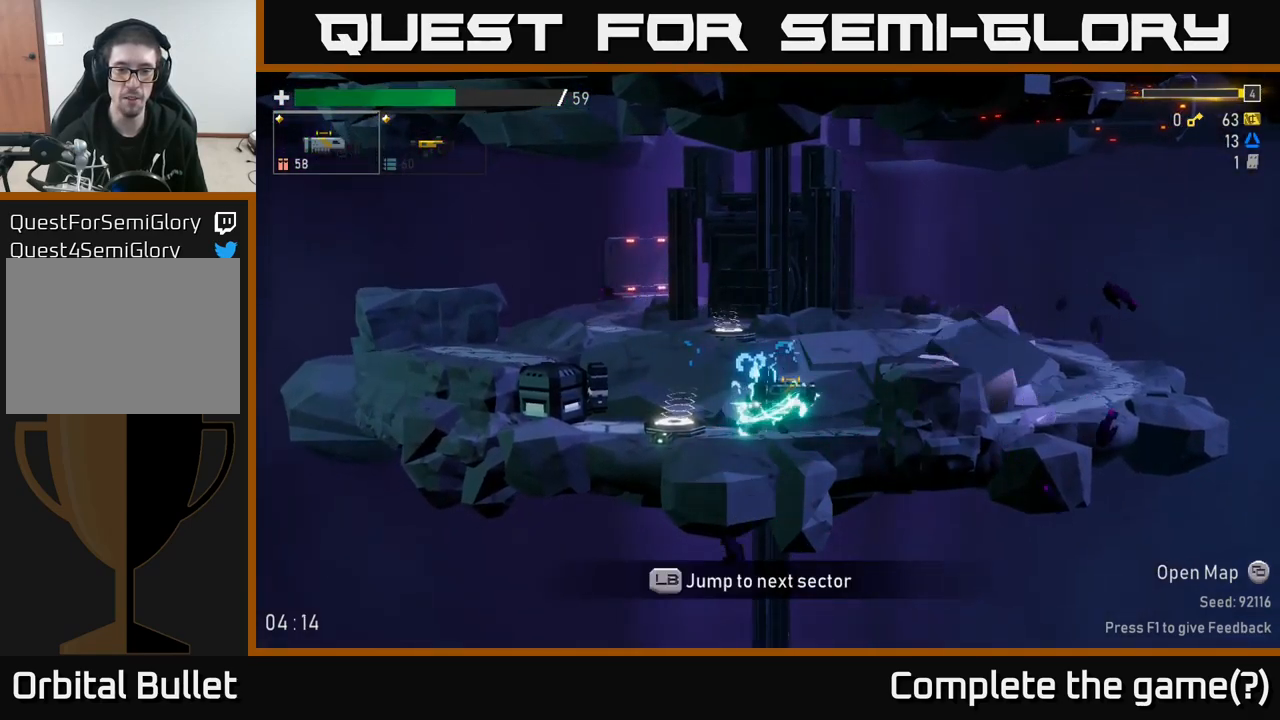
{"buttons": [], "left_stick": "left", "right_stick": "center", "events": [[234, "left_stick", "left"]]}
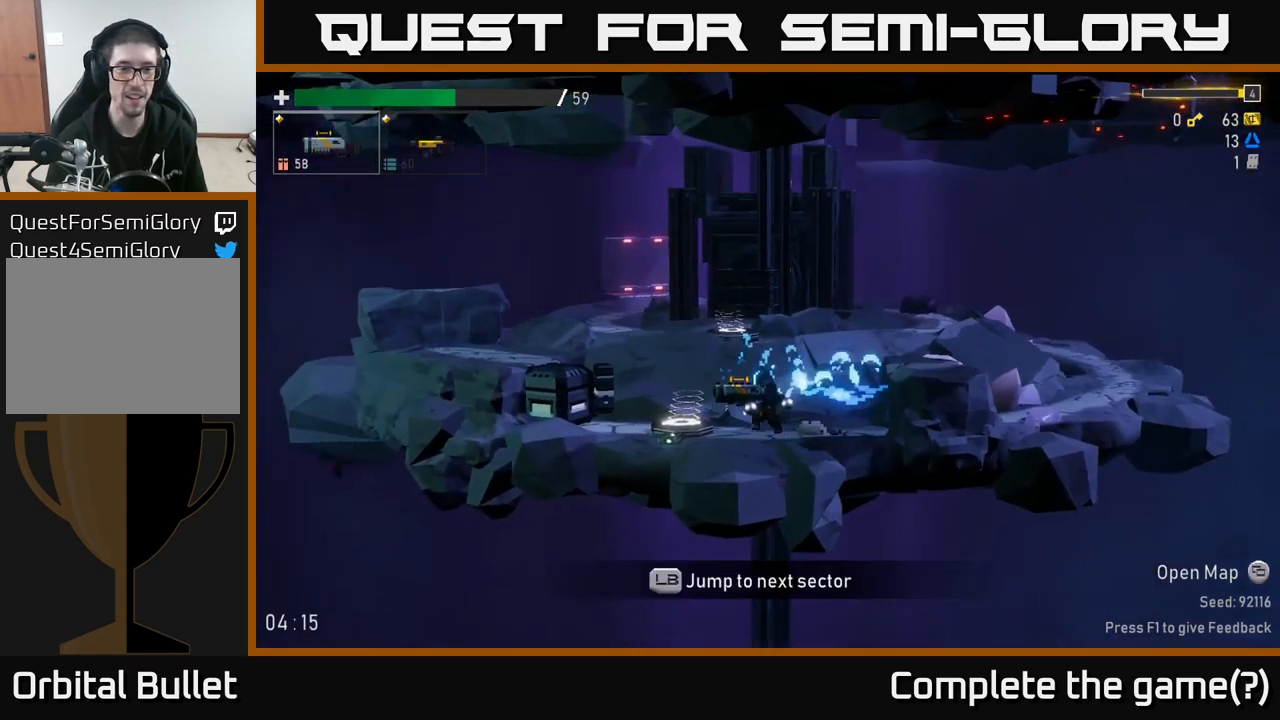
{"buttons": [], "left_stick": "center", "right_stick": "center", "events": [[367, "L1", "down"], [434, "left_stick", "center"], [467, "L1", "up"]]}
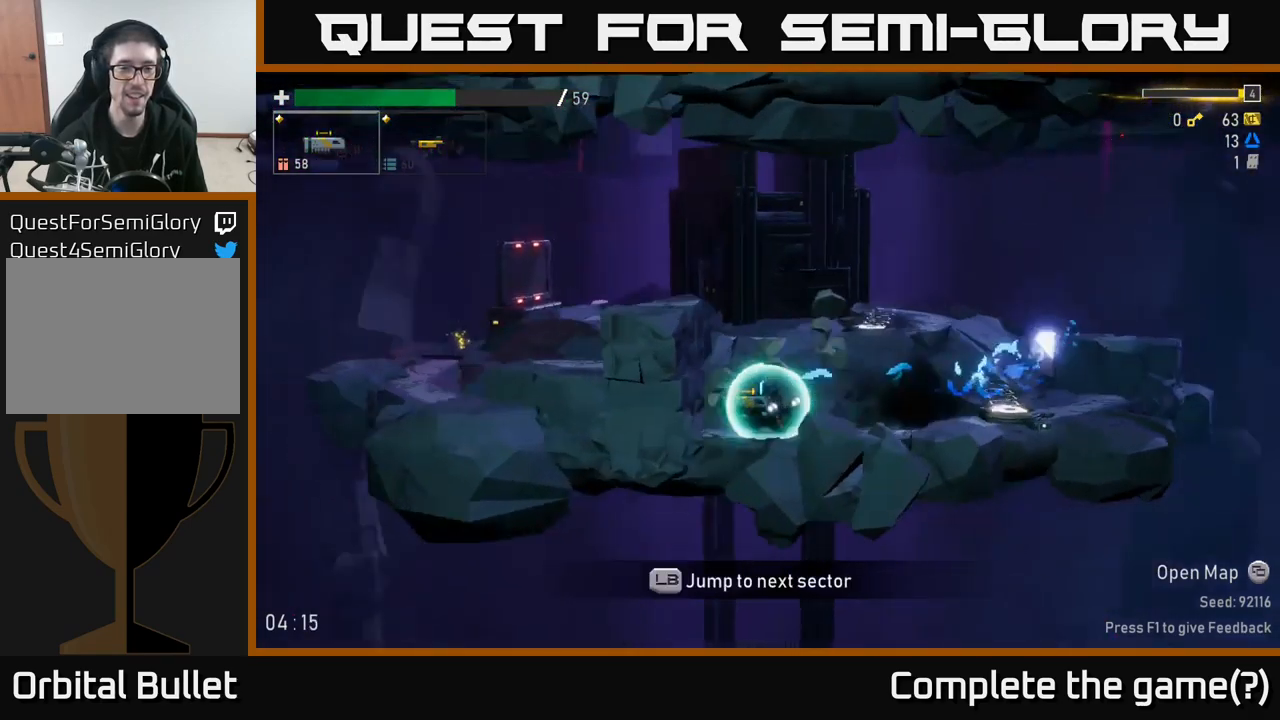
{"buttons": [], "left_stick": "center", "right_stick": "center", "events": []}
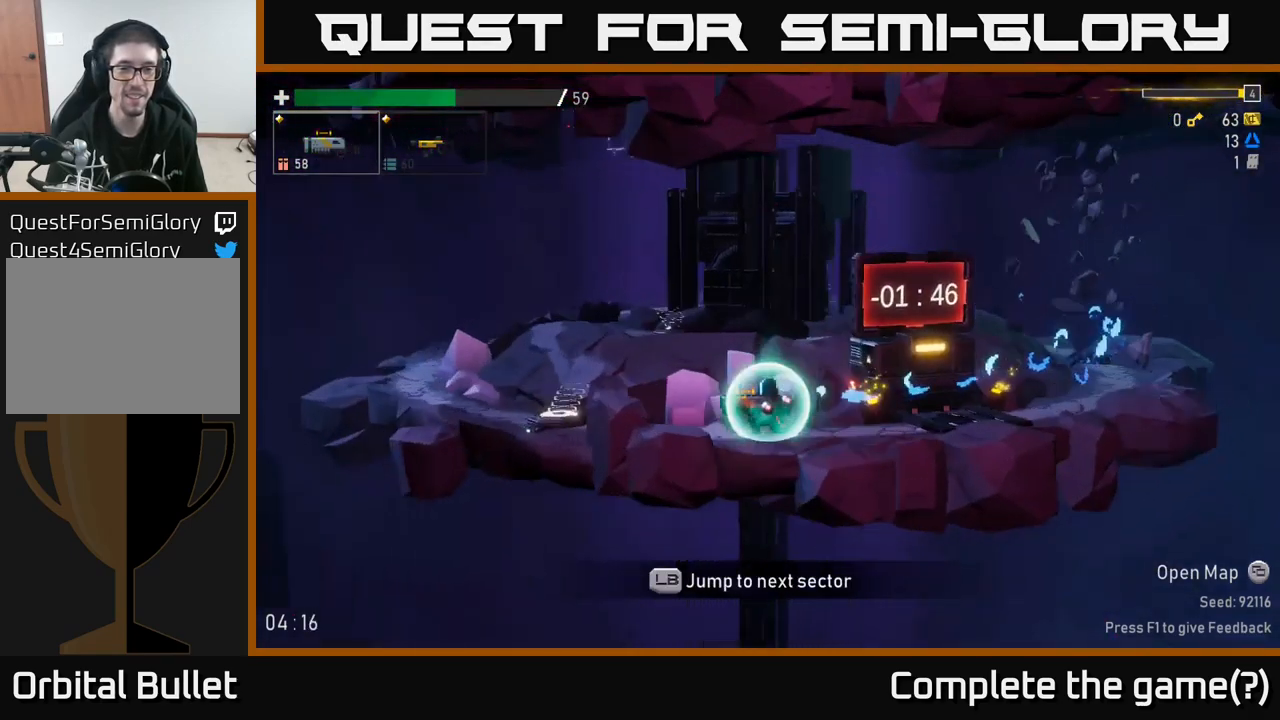
{"buttons": [], "left_stick": "center", "right_stick": "center", "events": []}
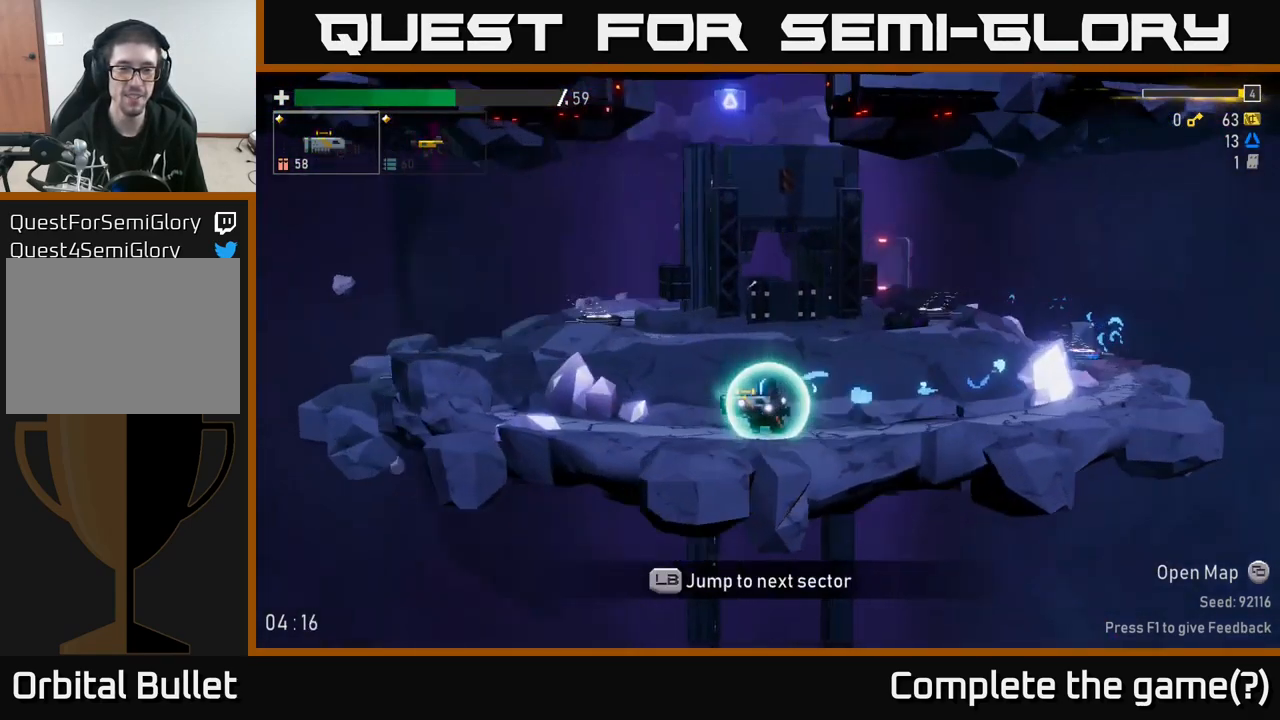
{"buttons": [], "left_stick": "center", "right_stick": "center", "events": []}
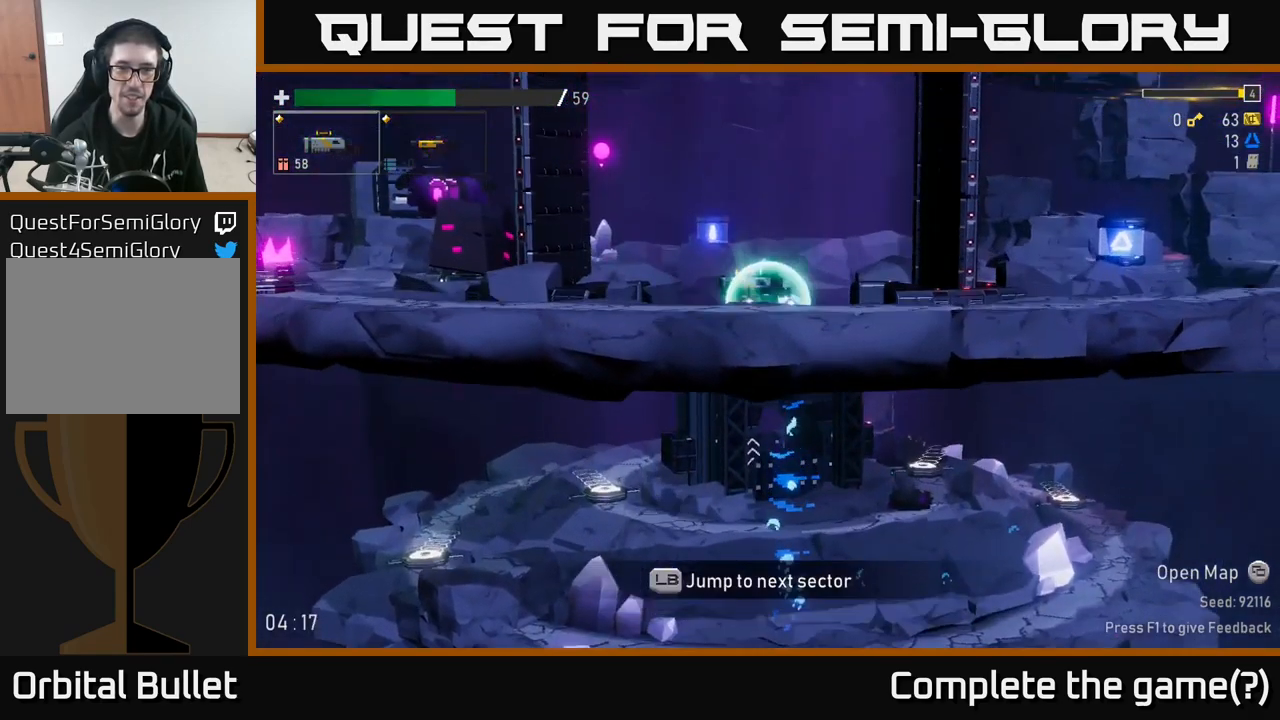
{"buttons": [], "left_stick": "left", "right_stick": "center", "events": [[250, "left_stick", "left"]]}
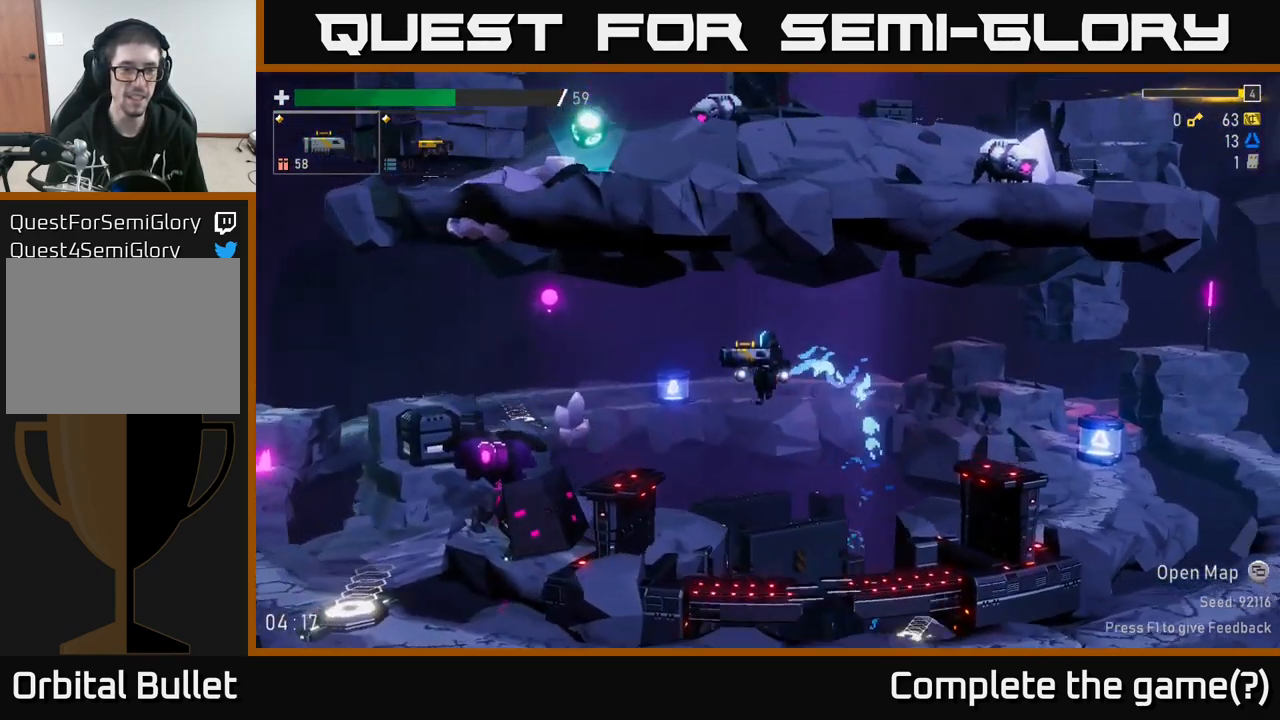
{"buttons": ["R2"], "left_stick": "left", "right_stick": "center", "events": [[450, "R2", "down"]]}
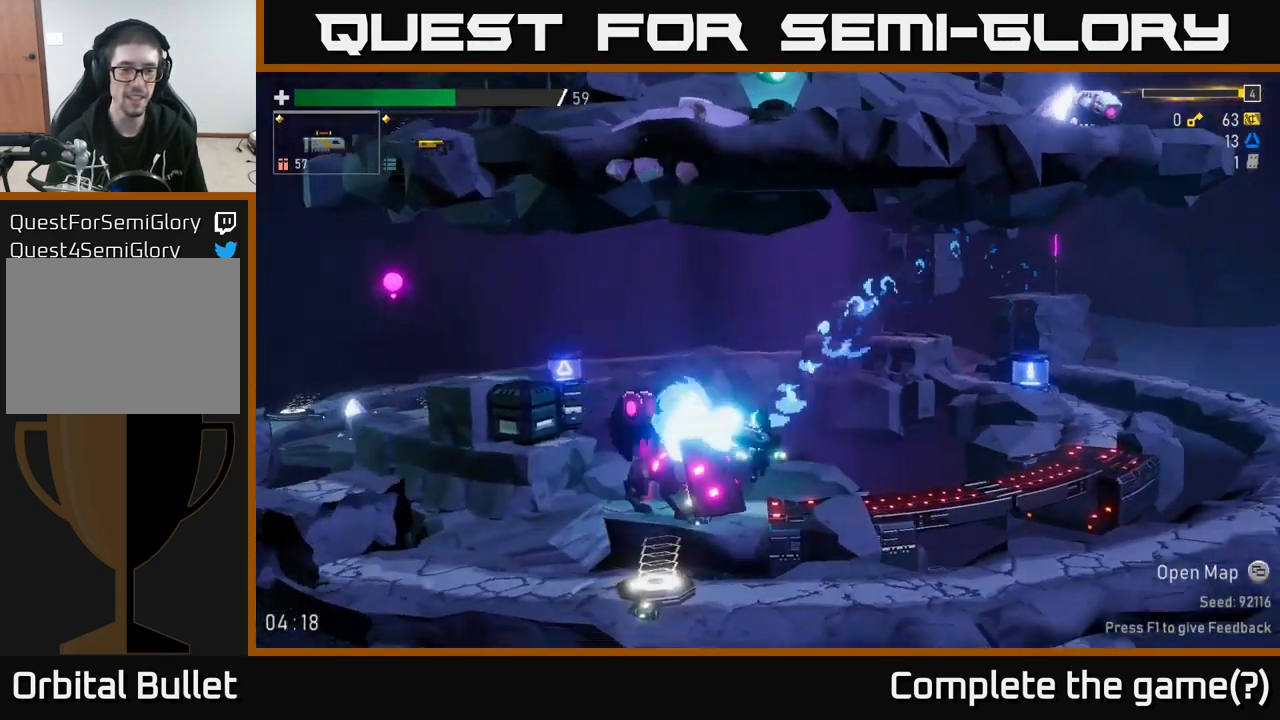
{"buttons": [], "left_stick": "left", "right_stick": "center", "events": [[34, "left_stick", "center"], [50, "R2", "up"], [301, "left_stick", "left"]]}
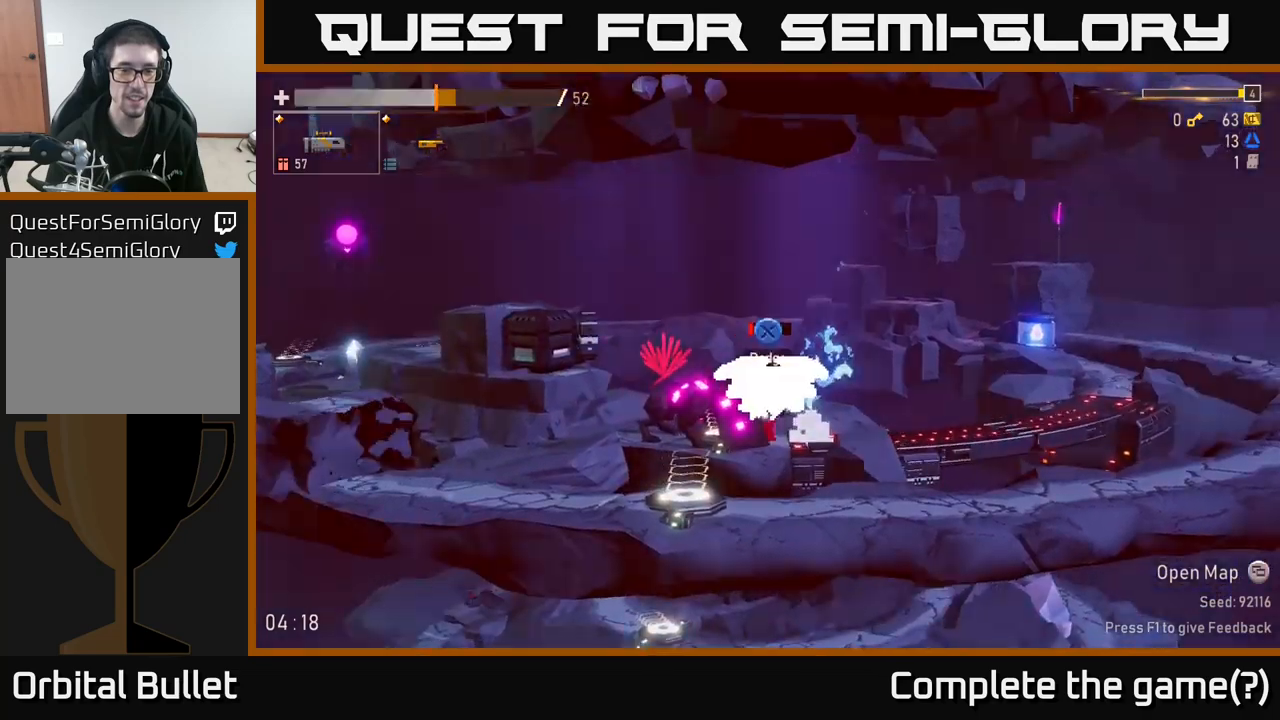
{"buttons": [], "left_stick": "left", "right_stick": "center", "events": []}
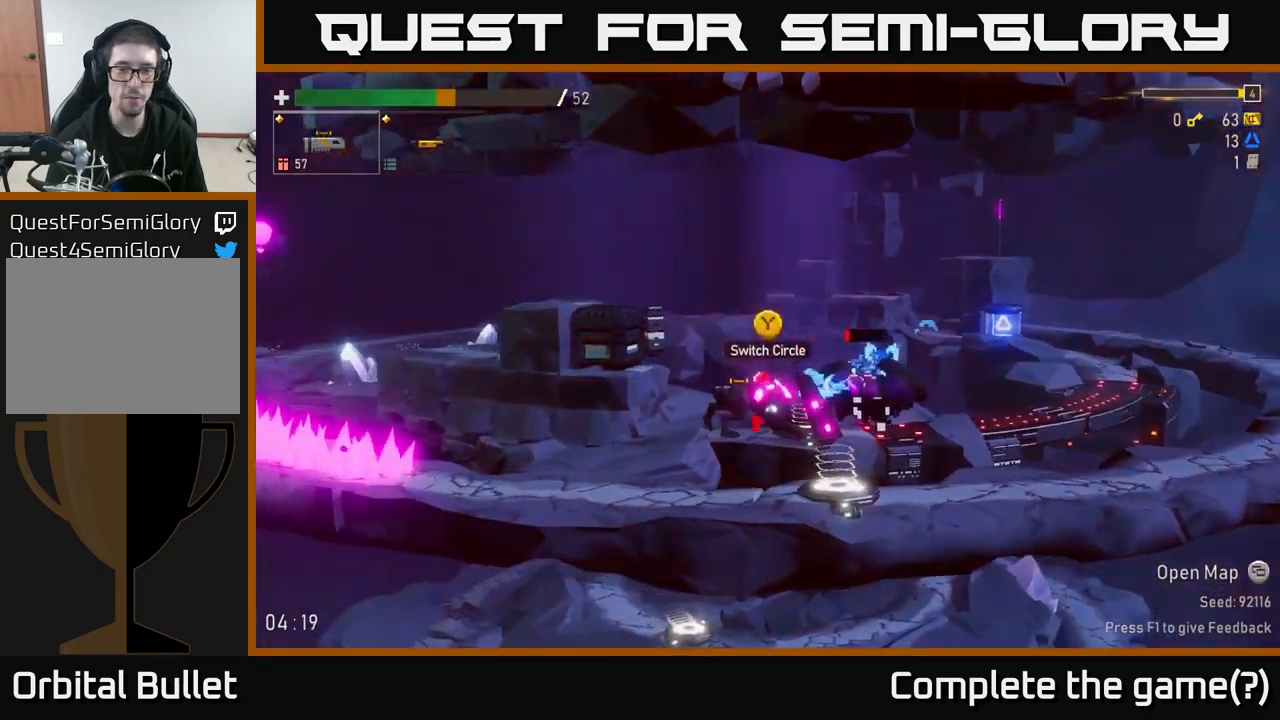
{"buttons": [], "left_stick": "right", "right_stick": "center", "events": [[150, "left_stick", "right"], [183, "A", "down"], [250, "R2", "down"], [267, "A", "up"], [367, "R2", "up"]]}
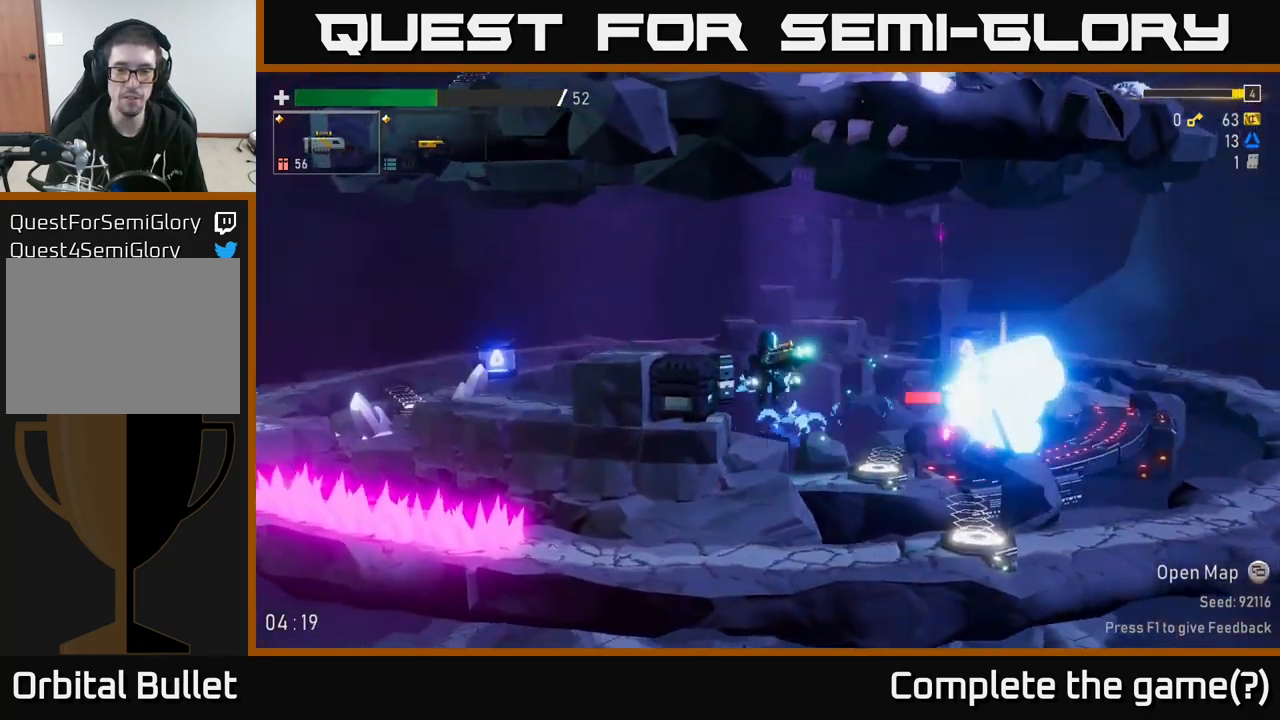
{"buttons": [], "left_stick": "right", "right_stick": "center", "events": []}
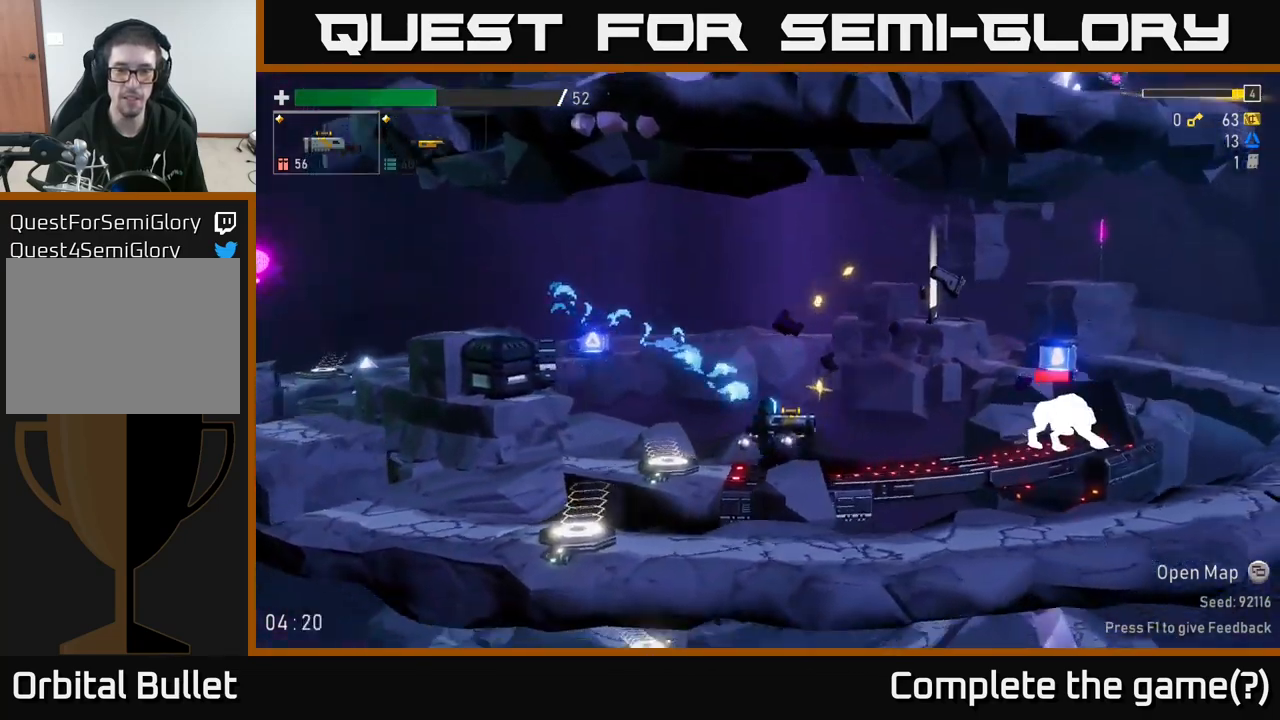
{"buttons": [], "left_stick": "right", "right_stick": "center", "events": [[317, "left_stick", "left"], [467, "left_stick", "right"]]}
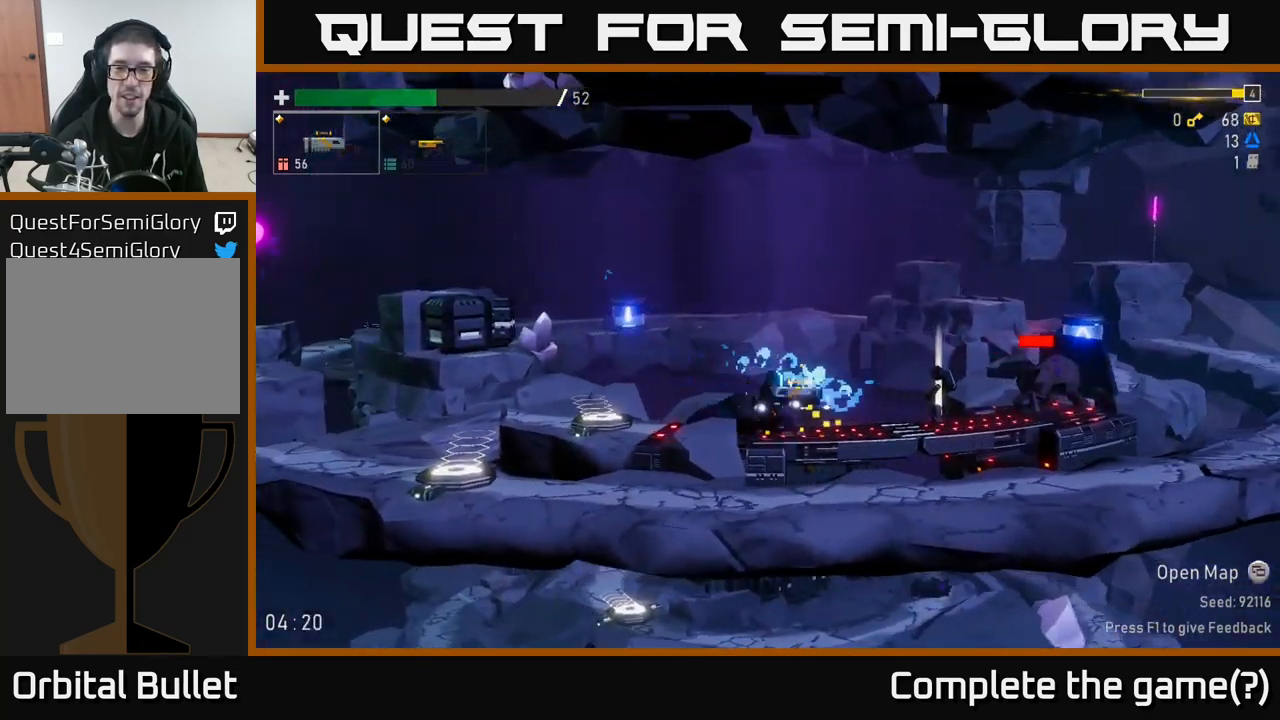
{"buttons": [], "left_stick": "right", "right_stick": "center", "events": [[300, "R2", "down"], [450, "R2", "up"]]}
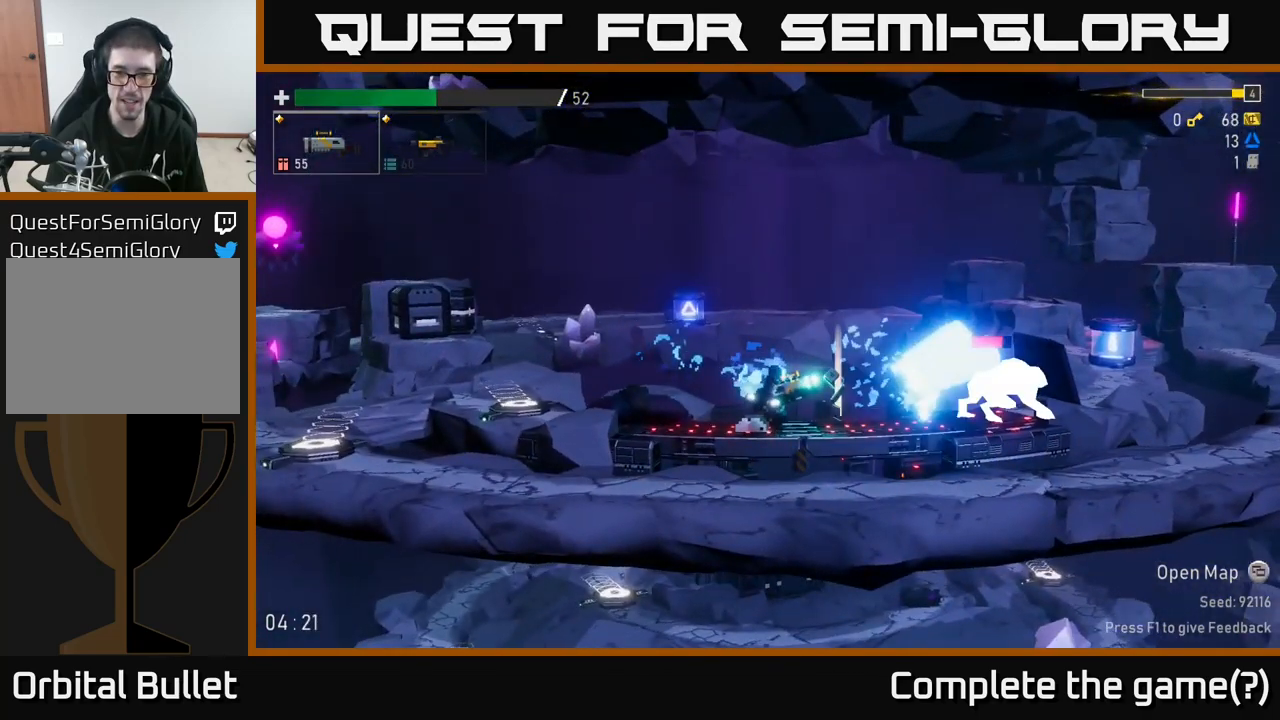
{"buttons": ["A"], "left_stick": "right", "right_stick": "center", "events": [[333, "A", "down"]]}